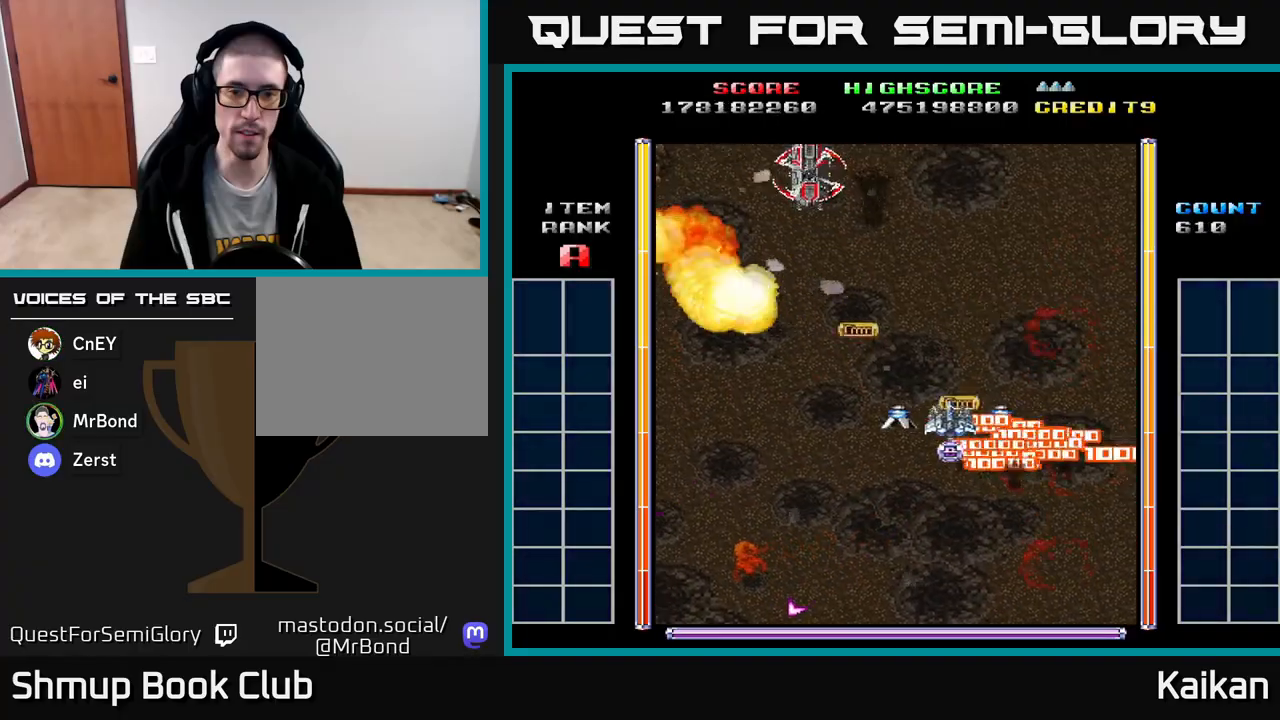
Gameplay with a controller (Xbox layout); each line is a JSON object with the inputs held at the frame after it. "events" lists button and stick changes between this image and that frame as [ms after this image, input, new state], when the widget could be followed in between. Not read: right_stick.
{"buttons": ["A", "DPAD_DOWN"], "left_stick": "center", "events": [[150, "A", "down"], [317, "DPAD_LEFT", "up"], [367, "DPAD_DOWN", "down"], [400, "DPAD_RIGHT", "down"], [483, "DPAD_RIGHT", "up"]]}
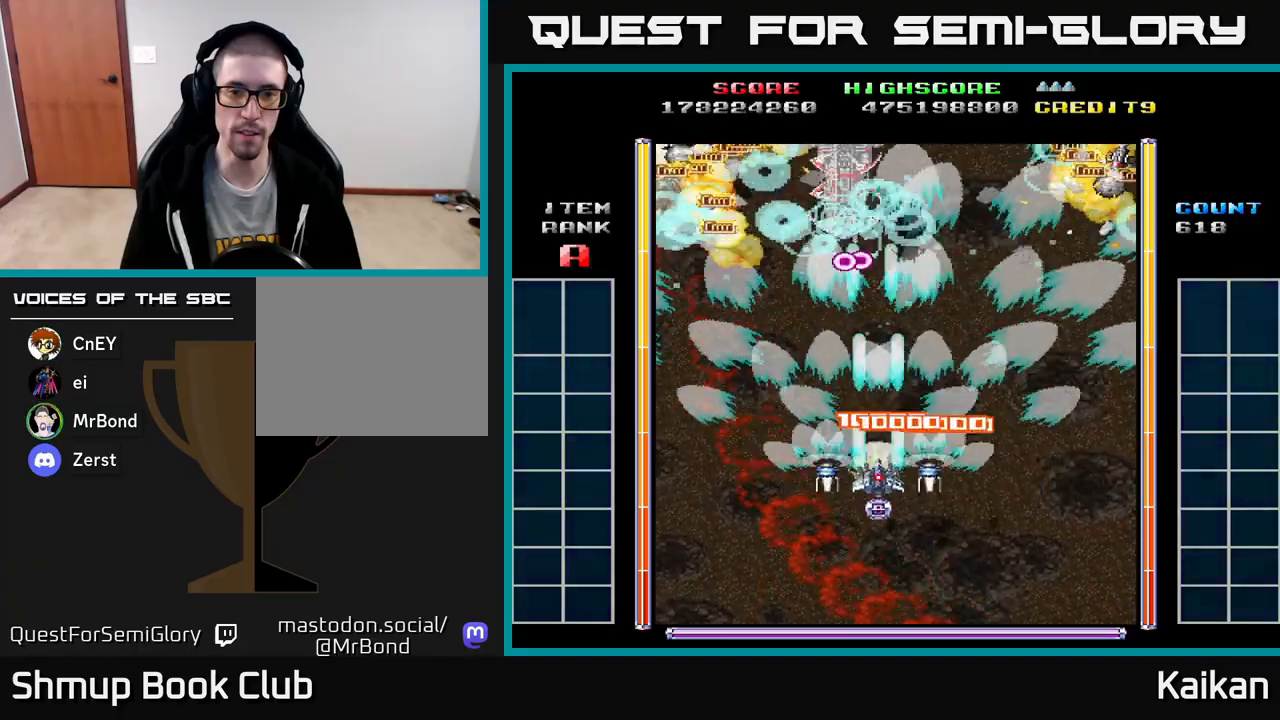
{"buttons": ["A", "DPAD_DOWN", "DPAD_RIGHT"], "left_stick": "center"}
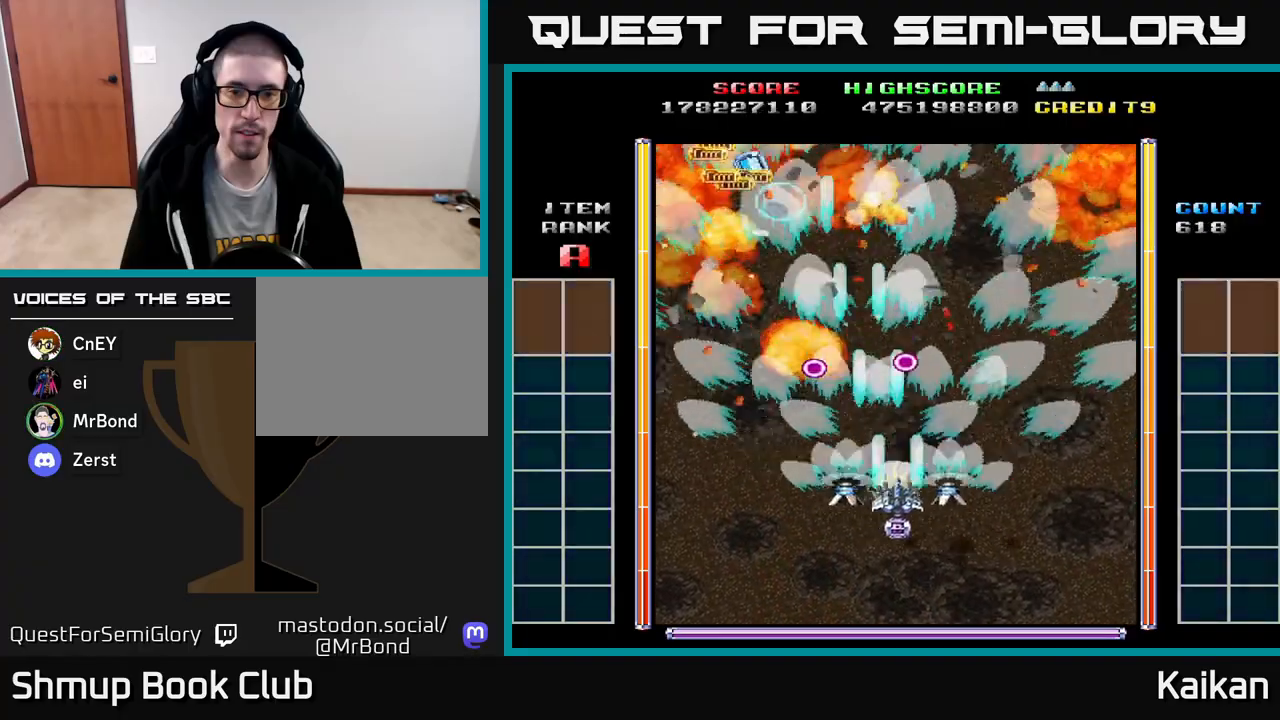
{"buttons": ["A", "DPAD_UP"], "left_stick": "center", "events": [[83, "DPAD_DOWN", "up"], [100, "DPAD_RIGHT", "up"], [117, "DPAD_UP", "down"], [183, "DPAD_LEFT", "down"], [283, "DPAD_LEFT", "up"]]}
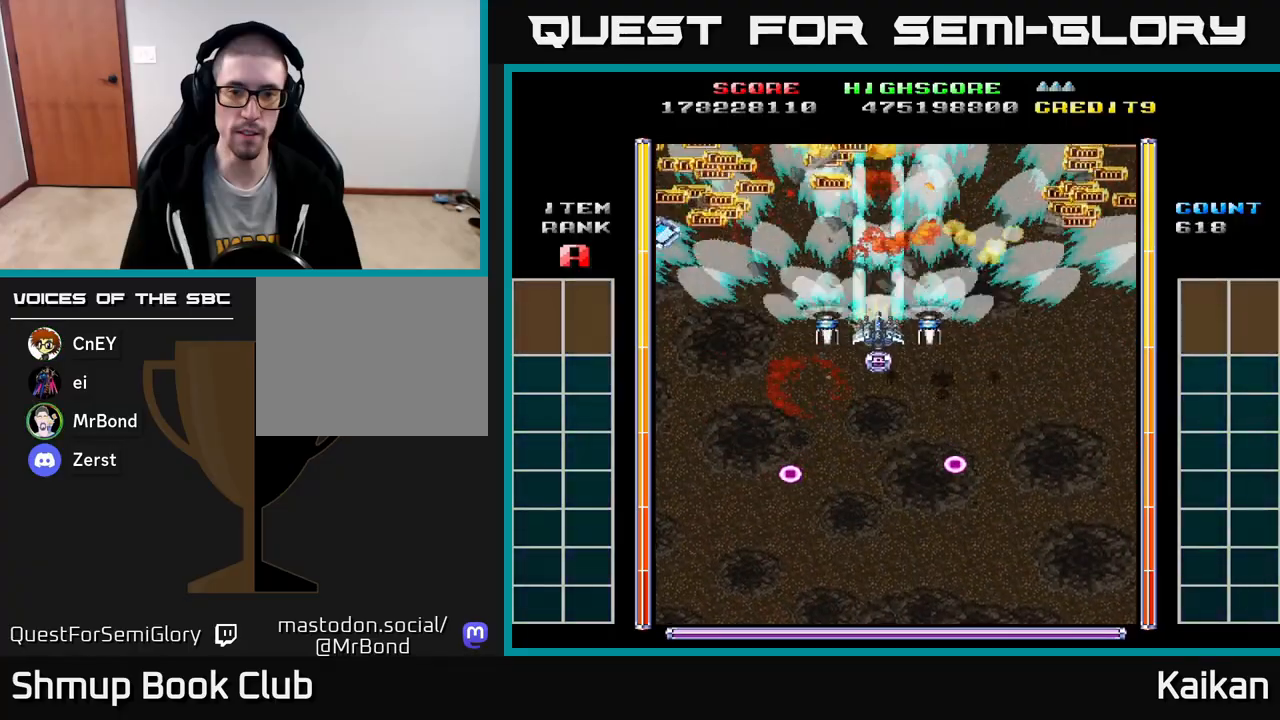
{"buttons": ["DPAD_UP", "DPAD_LEFT"], "left_stick": "center", "events": [[83, "DPAD_UP", "up"], [133, "A", "up"], [133, "DPAD_DOWN", "down"], [333, "DPAD_DOWN", "up"], [333, "DPAD_LEFT", "down"], [433, "DPAD_UP", "down"]]}
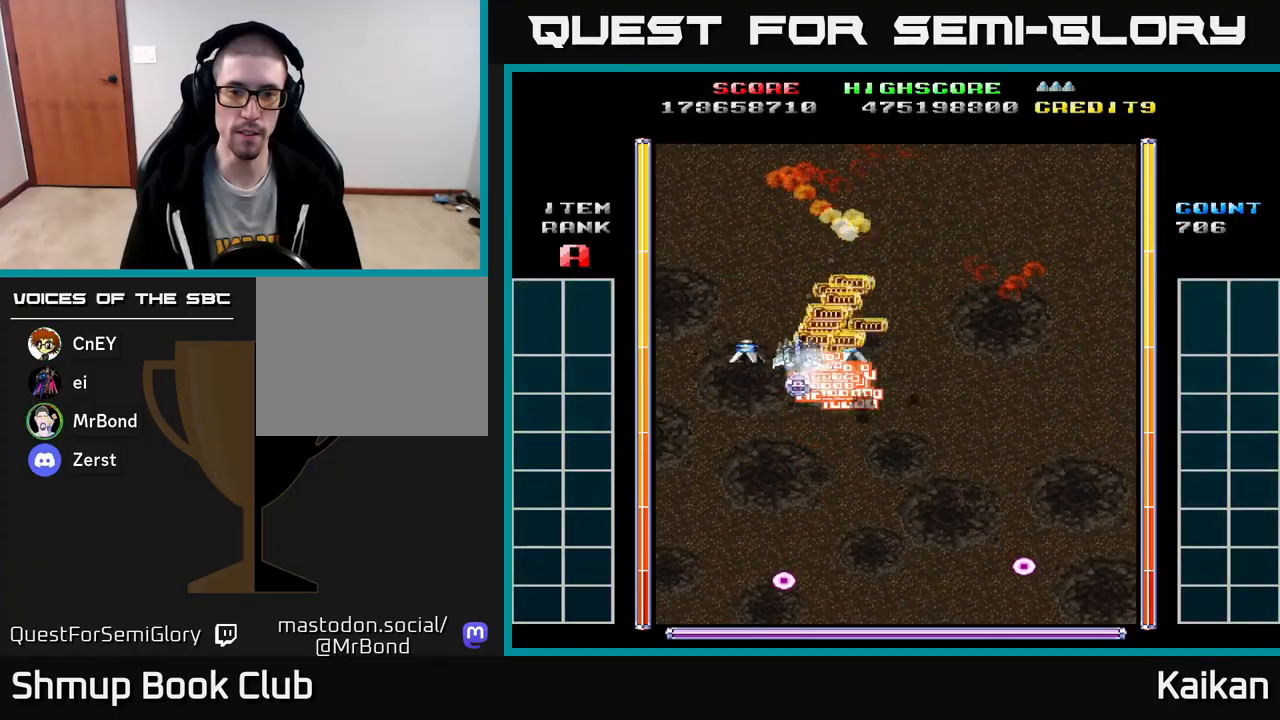
{"buttons": ["DPAD_RIGHT"], "left_stick": "center", "events": [[183, "DPAD_UP", "up"], [333, "DPAD_DOWN", "down"], [333, "DPAD_LEFT", "up"], [400, "DPAD_RIGHT", "down"], [467, "DPAD_DOWN", "up"]]}
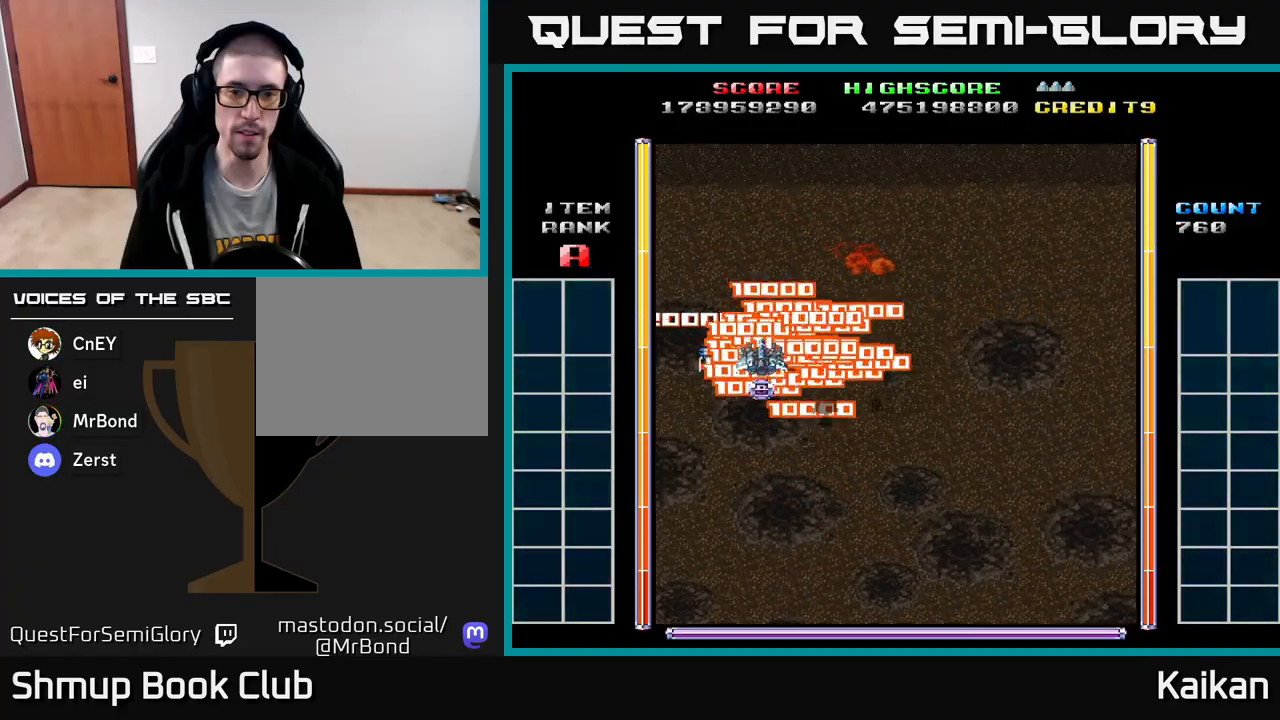
{"buttons": ["A"], "left_stick": "center", "events": [[133, "A", "down"], [317, "DPAD_RIGHT", "up"]]}
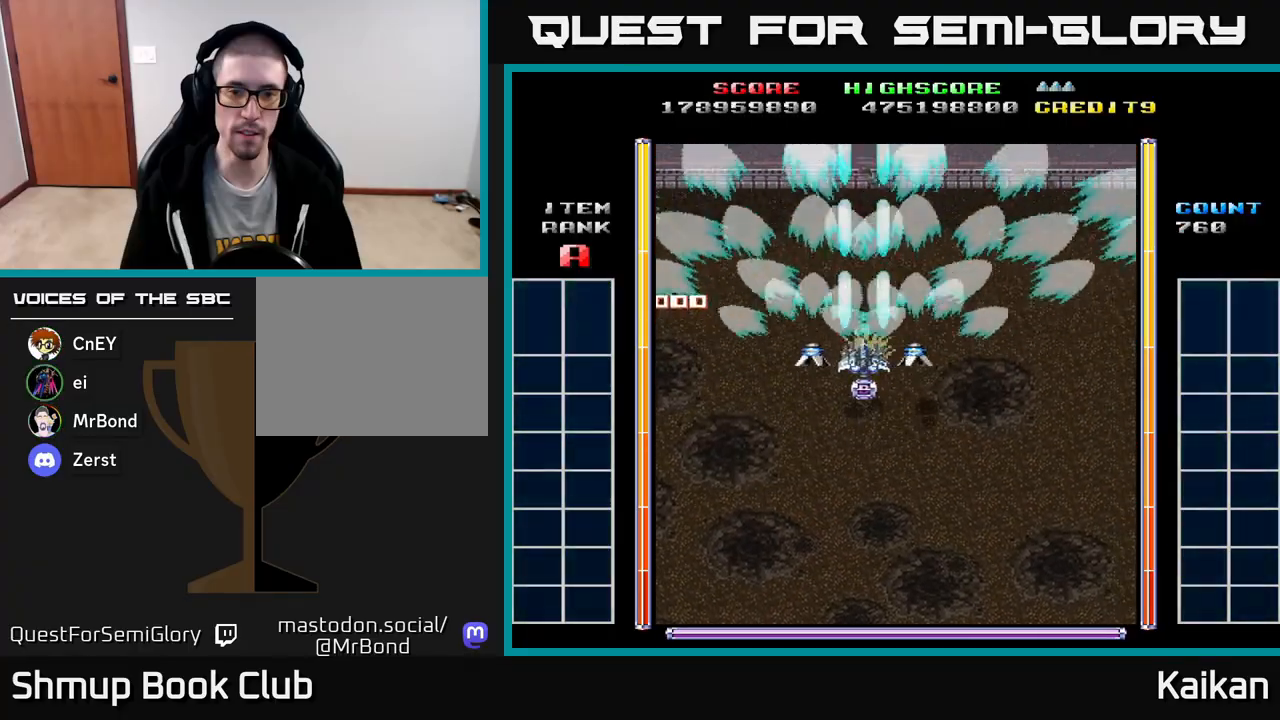
{"buttons": ["A", "DPAD_DOWN"], "left_stick": "center", "events": [[483, "DPAD_DOWN", "down"]]}
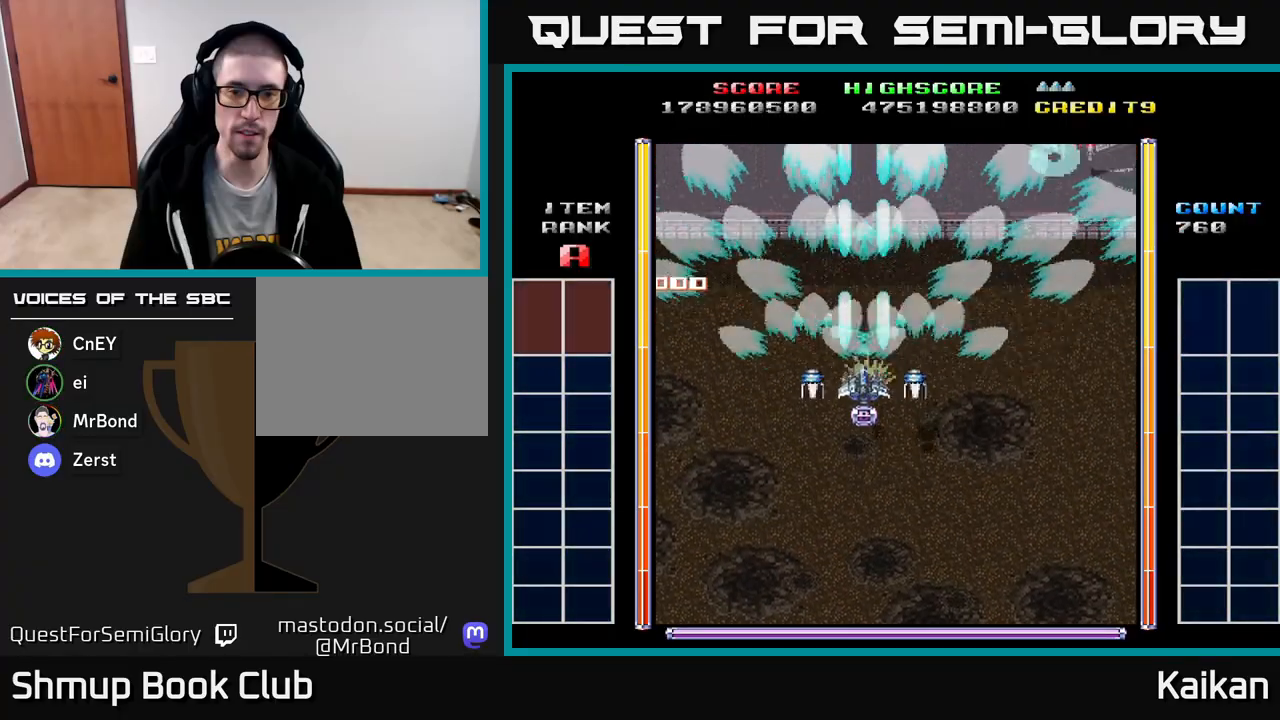
{"buttons": [], "left_stick": "center", "events": [[67, "A", "up"], [367, "DPAD_RIGHT", "down"], [433, "DPAD_DOWN", "up"], [467, "DPAD_RIGHT", "up"]]}
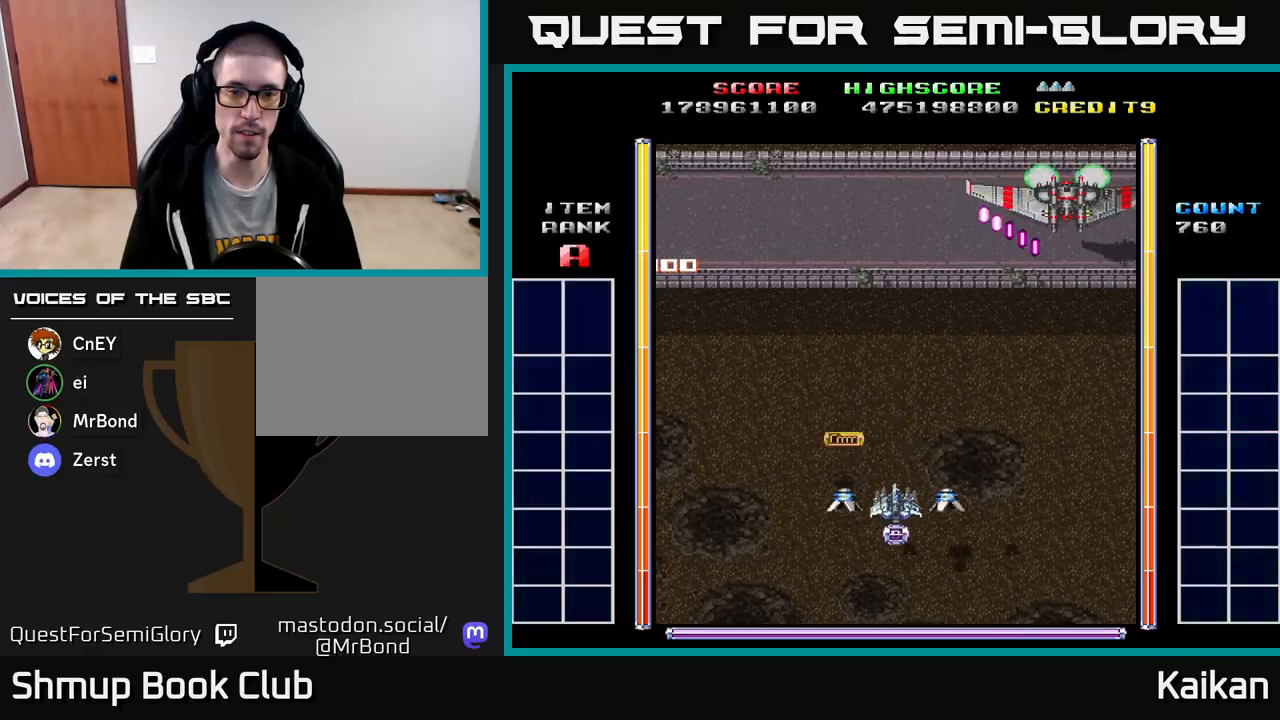
{"buttons": [], "left_stick": "center", "events": [[17, "DPAD_UP", "down"], [167, "DPAD_UP", "up"]]}
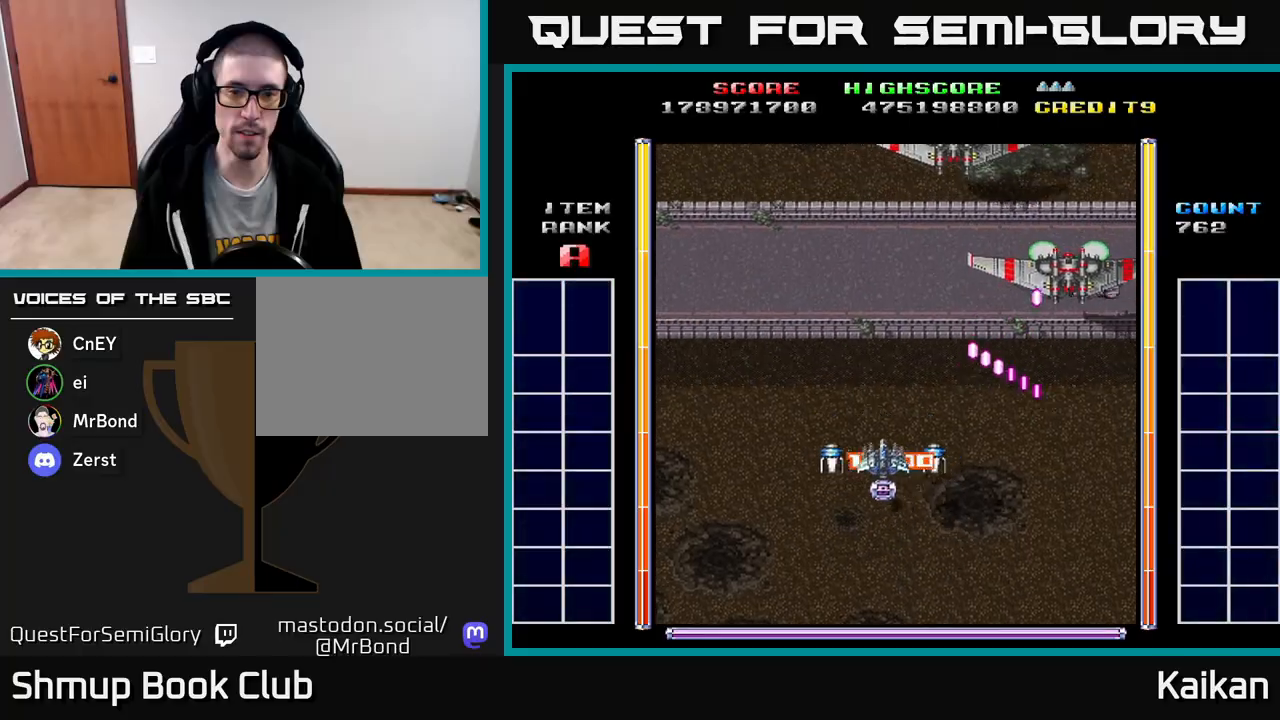
{"buttons": [], "left_stick": "center", "events": [[33, "DPAD_LEFT", "down"], [50, "DPAD_UP", "down"], [83, "DPAD_LEFT", "up"], [167, "DPAD_UP", "up"], [350, "B", "down"], [383, "DPAD_UP", "down"], [483, "B", "up"], [500, "DPAD_UP", "up"]]}
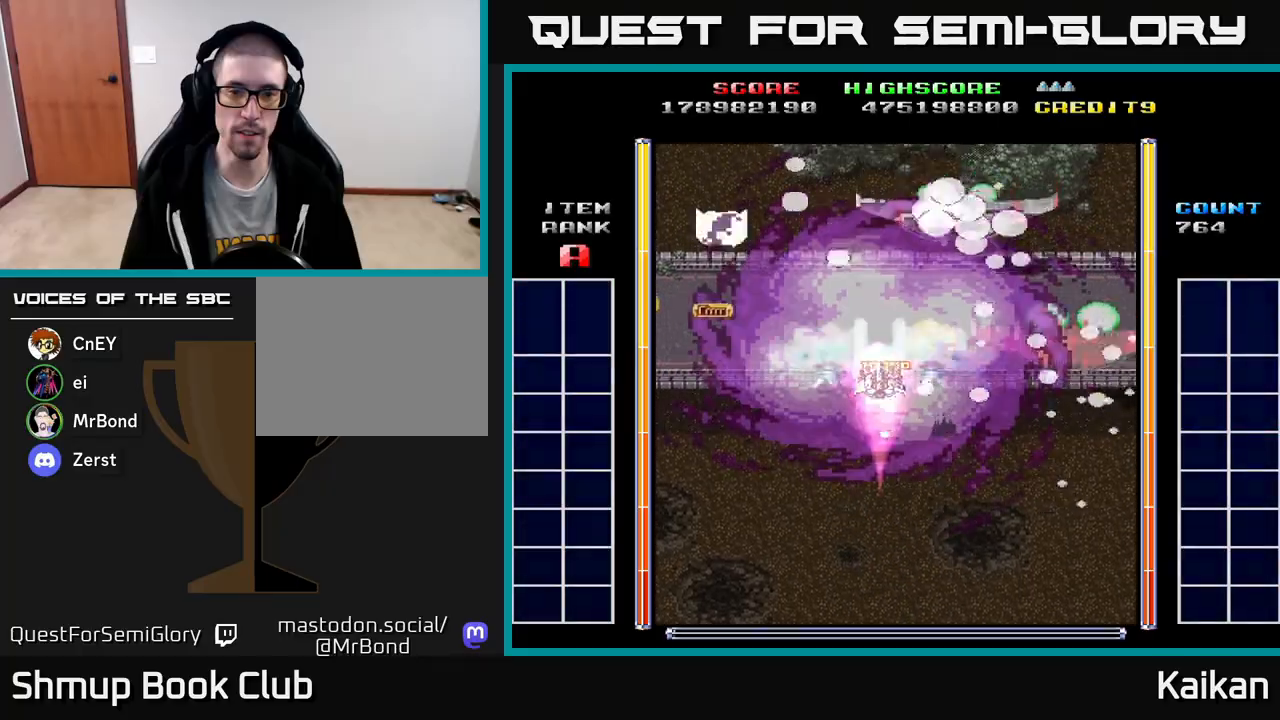
{"buttons": ["A", "DPAD_DOWN", "DPAD_RIGHT"], "left_stick": "center", "events": [[50, "DPAD_DOWN", "down"], [67, "A", "down"], [283, "DPAD_RIGHT", "down"]]}
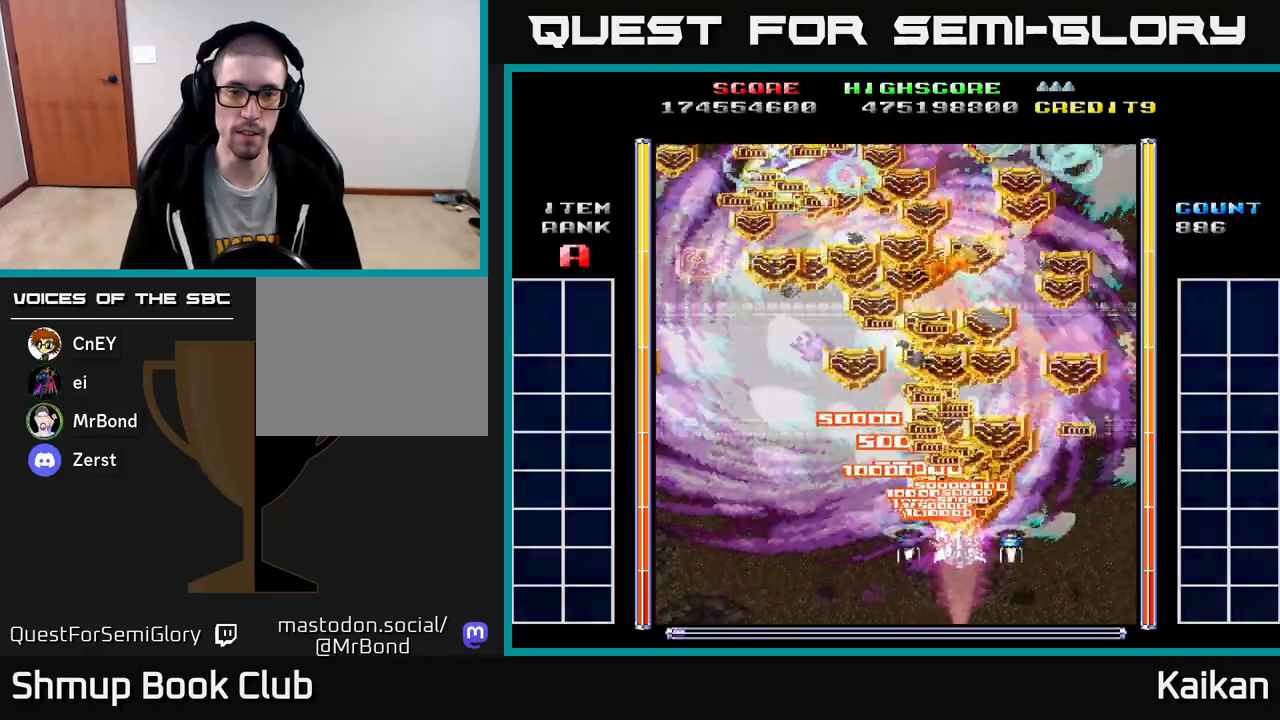
{"buttons": ["A"], "left_stick": "center", "events": [[33, "DPAD_RIGHT", "up"], [100, "DPAD_LEFT", "down"], [133, "DPAD_DOWN", "up"], [267, "DPAD_UP", "down"], [317, "DPAD_LEFT", "up"], [483, "DPAD_UP", "up"]]}
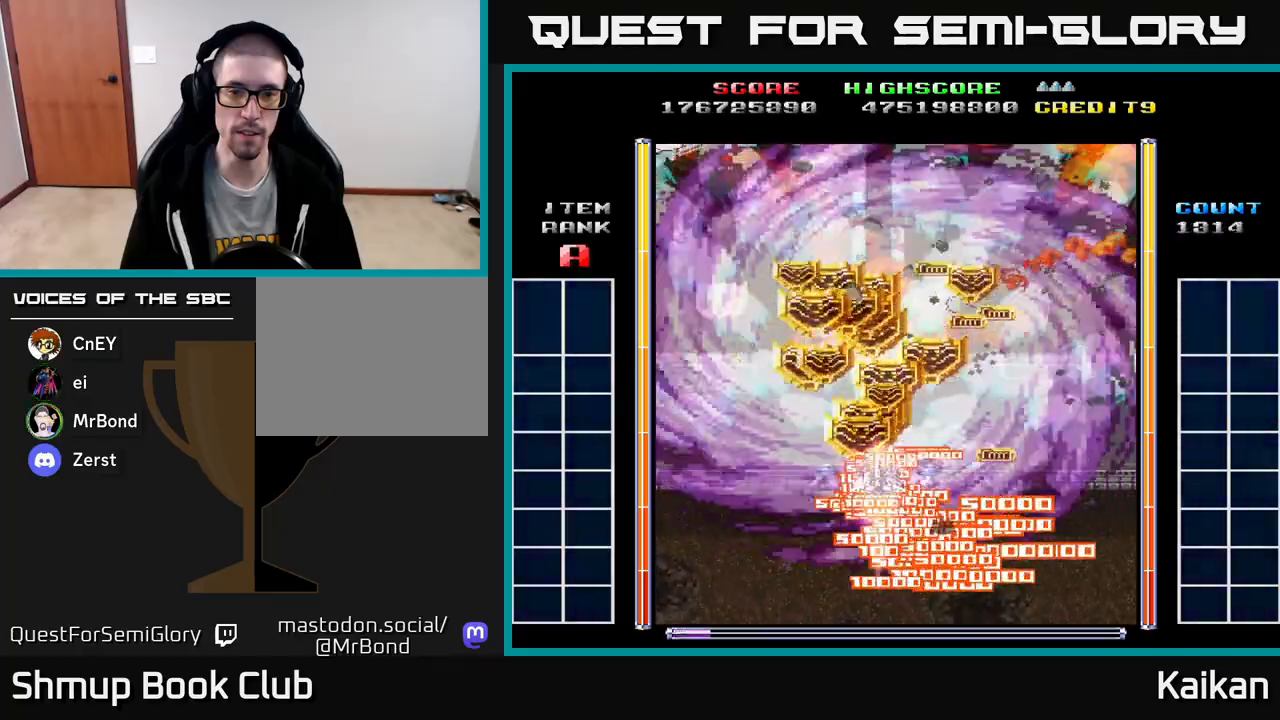
{"buttons": ["A", "DPAD_UP", "DPAD_LEFT"], "left_stick": "center", "events": [[350, "DPAD_LEFT", "down"], [350, "DPAD_UP", "down"]]}
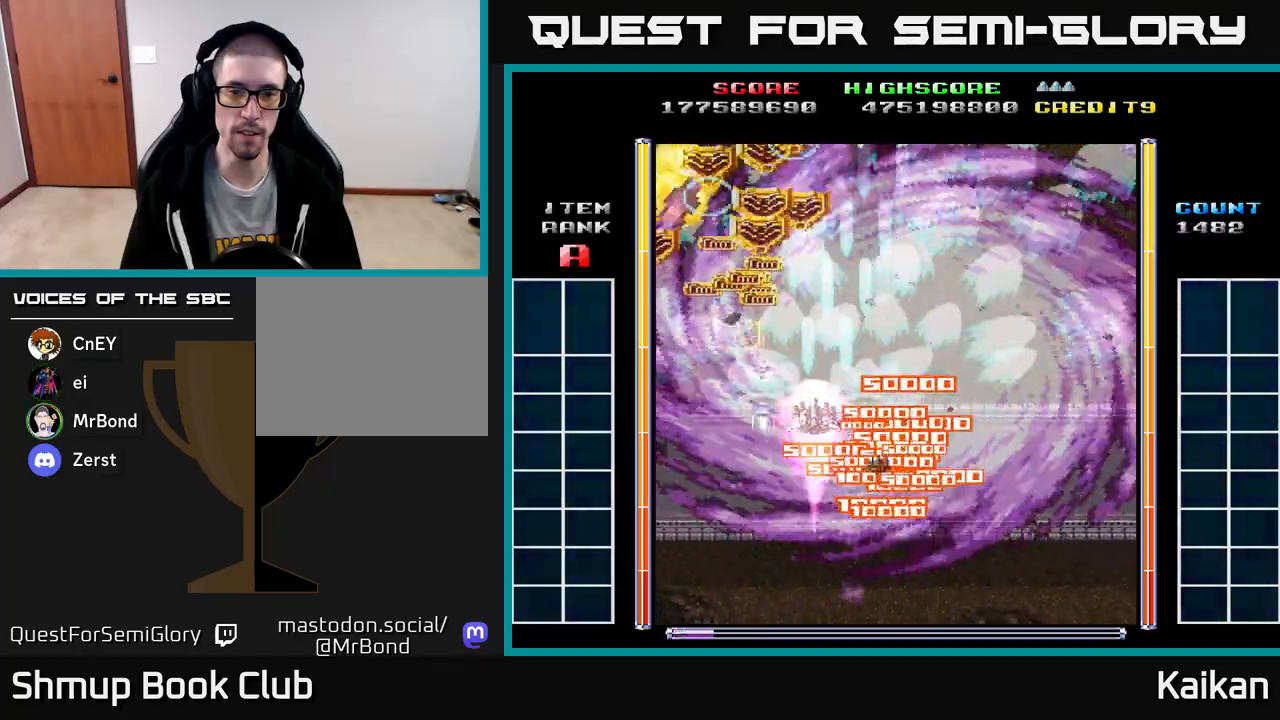
{"buttons": ["A", "DPAD_RIGHT"], "left_stick": "center", "events": [[250, "DPAD_LEFT", "up"], [267, "DPAD_UP", "up"], [300, "DPAD_RIGHT", "down"]]}
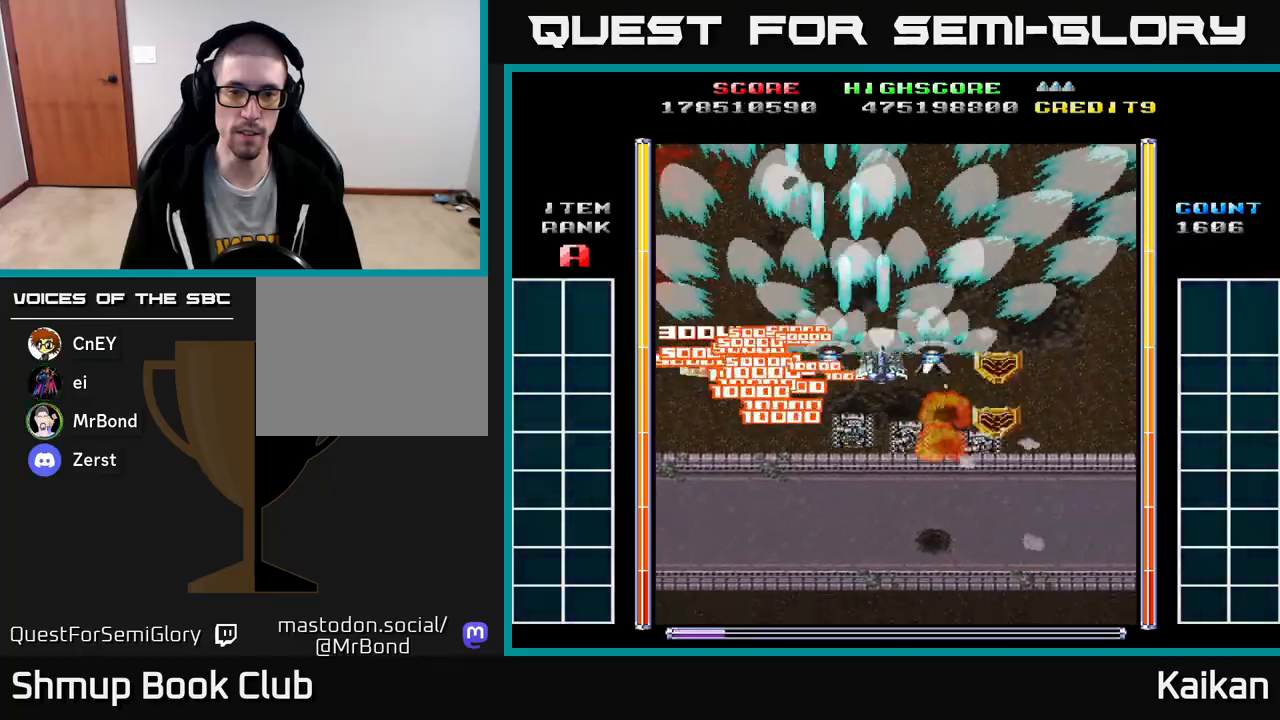
{"buttons": ["A", "DPAD_DOWN"], "left_stick": "center", "events": [[150, "DPAD_DOWN", "down"], [300, "DPAD_DOWN", "up"], [433, "DPAD_DOWN", "down"], [483, "DPAD_RIGHT", "up"]]}
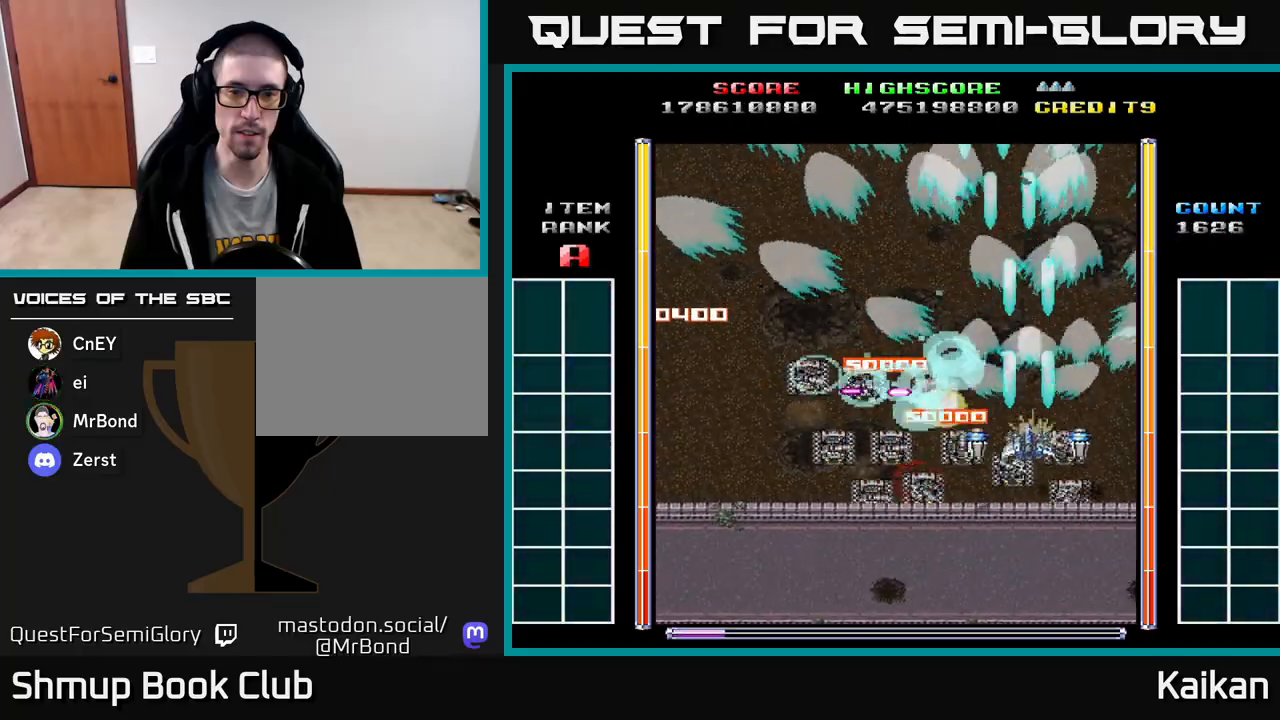
{"buttons": ["A", "DPAD_DOWN"], "left_stick": "center", "events": [[150, "DPAD_LEFT", "down"], [350, "DPAD_LEFT", "up"]]}
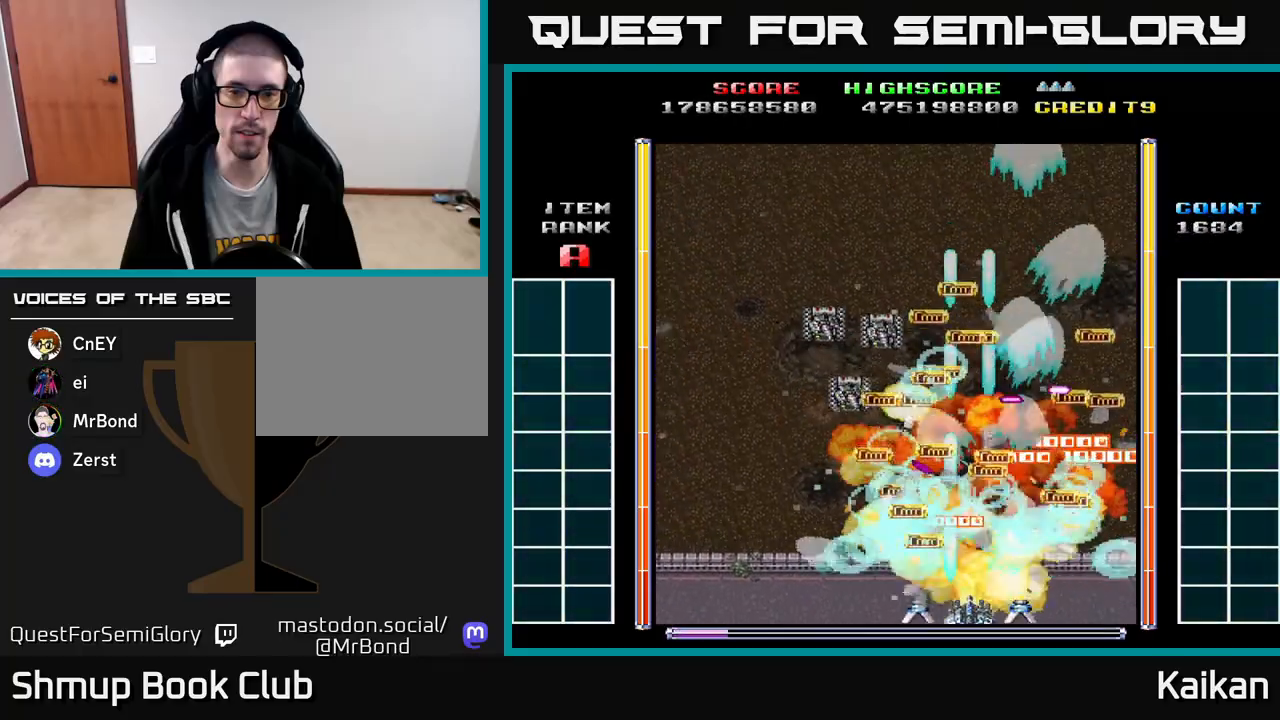
{"buttons": ["A", "DPAD_UP", "DPAD_LEFT"], "left_stick": "center", "events": [[83, "DPAD_LEFT", "down"], [100, "DPAD_DOWN", "up"], [167, "DPAD_UP", "down"]]}
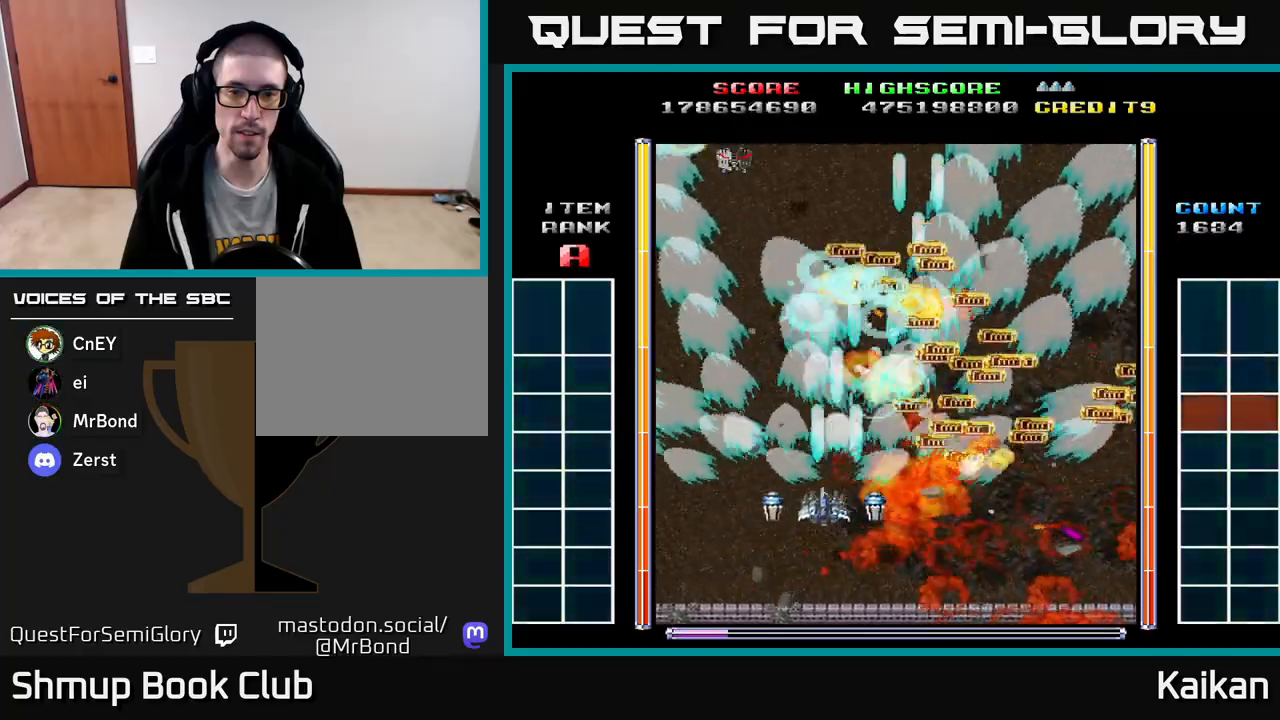
{"buttons": ["DPAD_DOWN", "DPAD_RIGHT"], "left_stick": "center", "events": [[83, "DPAD_LEFT", "up"], [167, "A", "up"], [183, "DPAD_LEFT", "down"], [267, "DPAD_UP", "up"], [350, "DPAD_DOWN", "down"], [350, "DPAD_LEFT", "up"], [367, "DPAD_RIGHT", "down"]]}
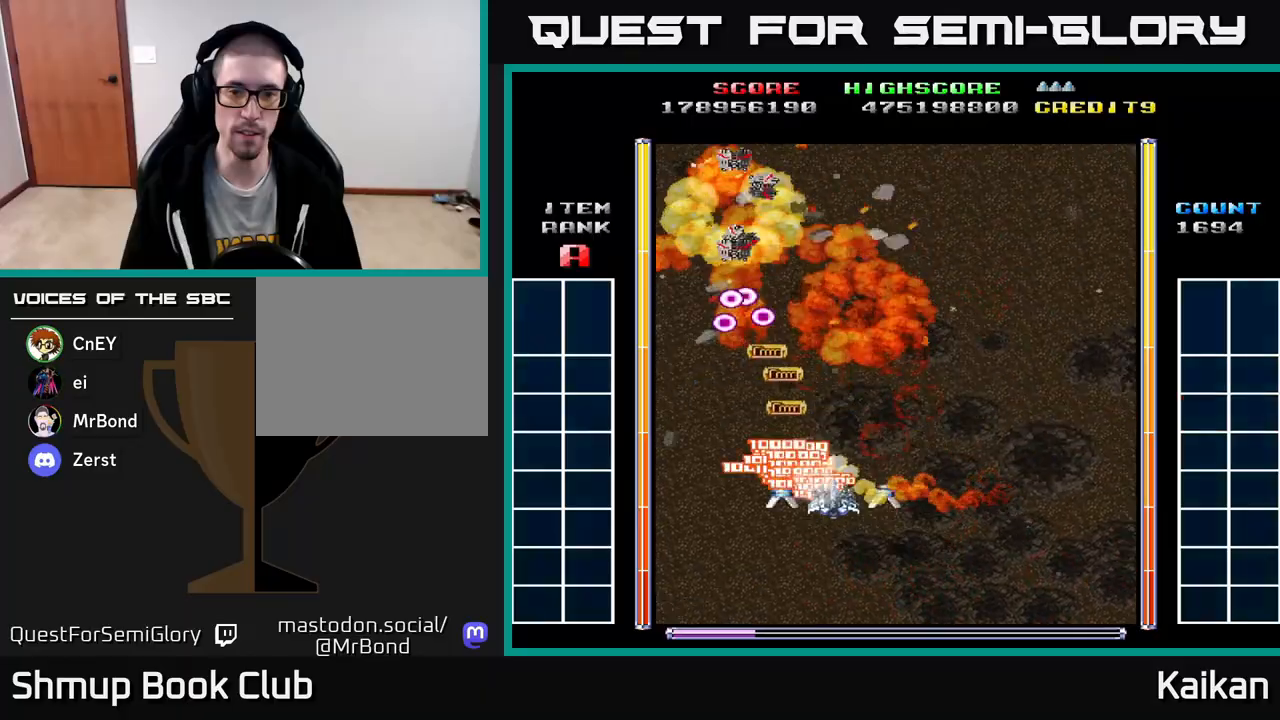
{"buttons": ["A", "DPAD_DOWN"], "left_stick": "center", "events": [[150, "DPAD_DOWN", "up"], [250, "DPAD_RIGHT", "up"], [300, "DPAD_UP", "down"], [317, "DPAD_LEFT", "down"], [333, "A", "down"], [367, "DPAD_UP", "up"], [400, "DPAD_LEFT", "up"], [417, "DPAD_DOWN", "down"]]}
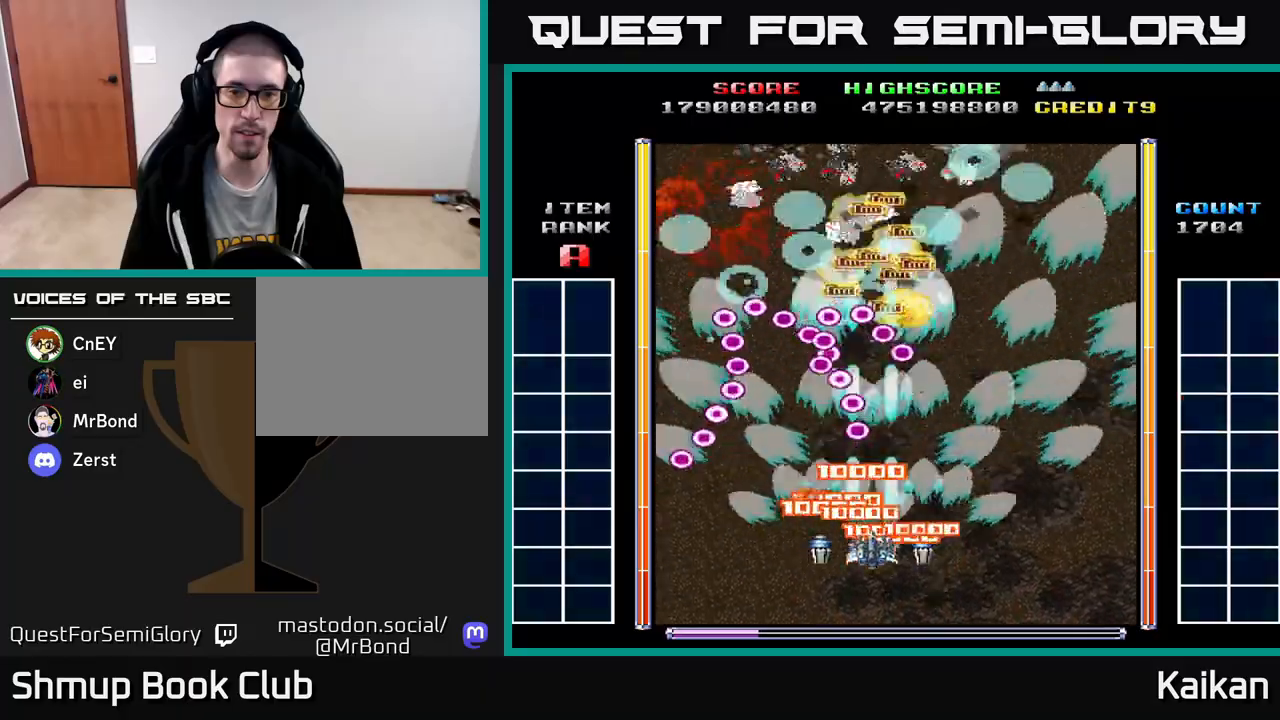
{"buttons": ["A"], "left_stick": "center", "events": [[50, "DPAD_RIGHT", "down"], [100, "DPAD_RIGHT", "up"], [150, "DPAD_DOWN", "up"]]}
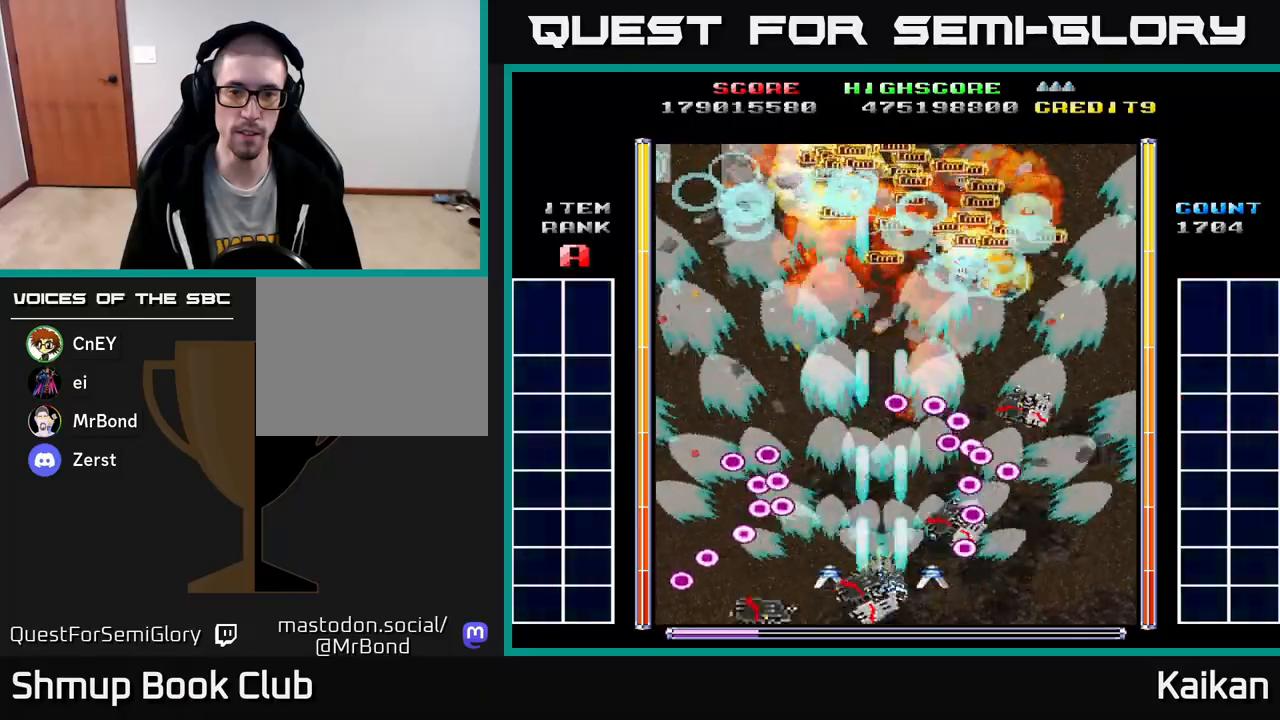
{"buttons": ["A"], "left_stick": "center", "events": []}
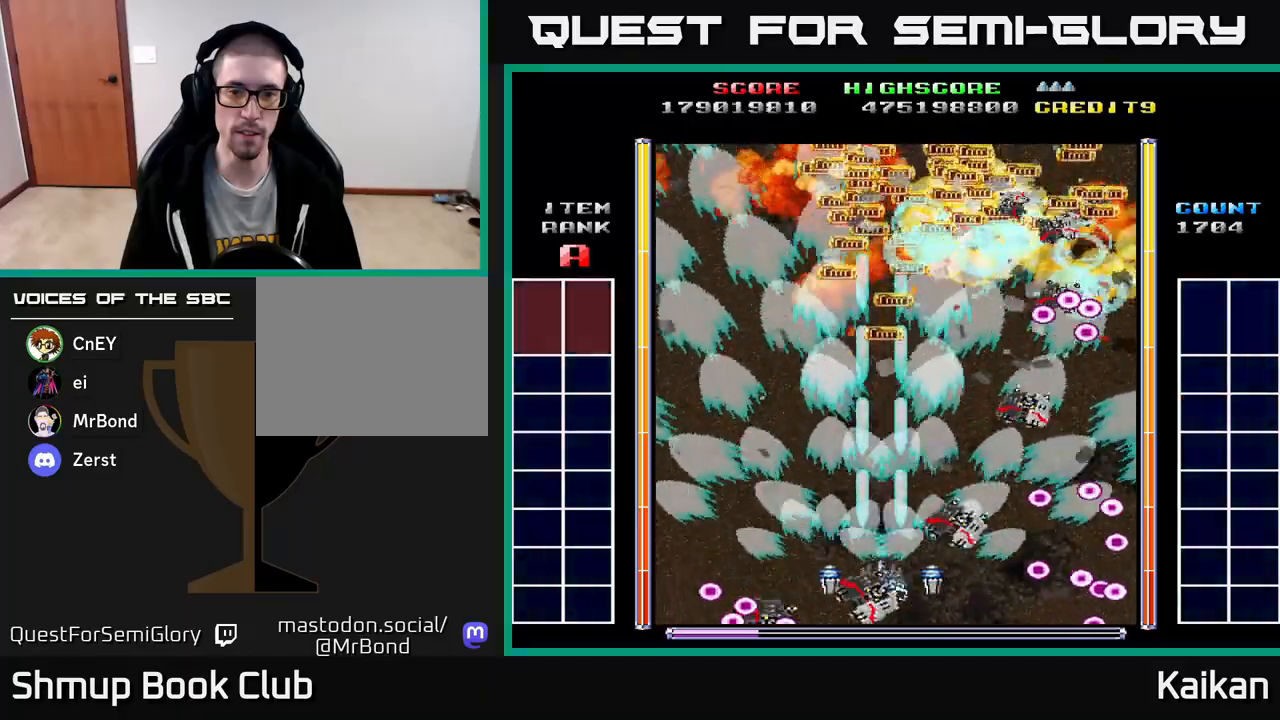
{"buttons": ["A"], "left_stick": "center", "events": []}
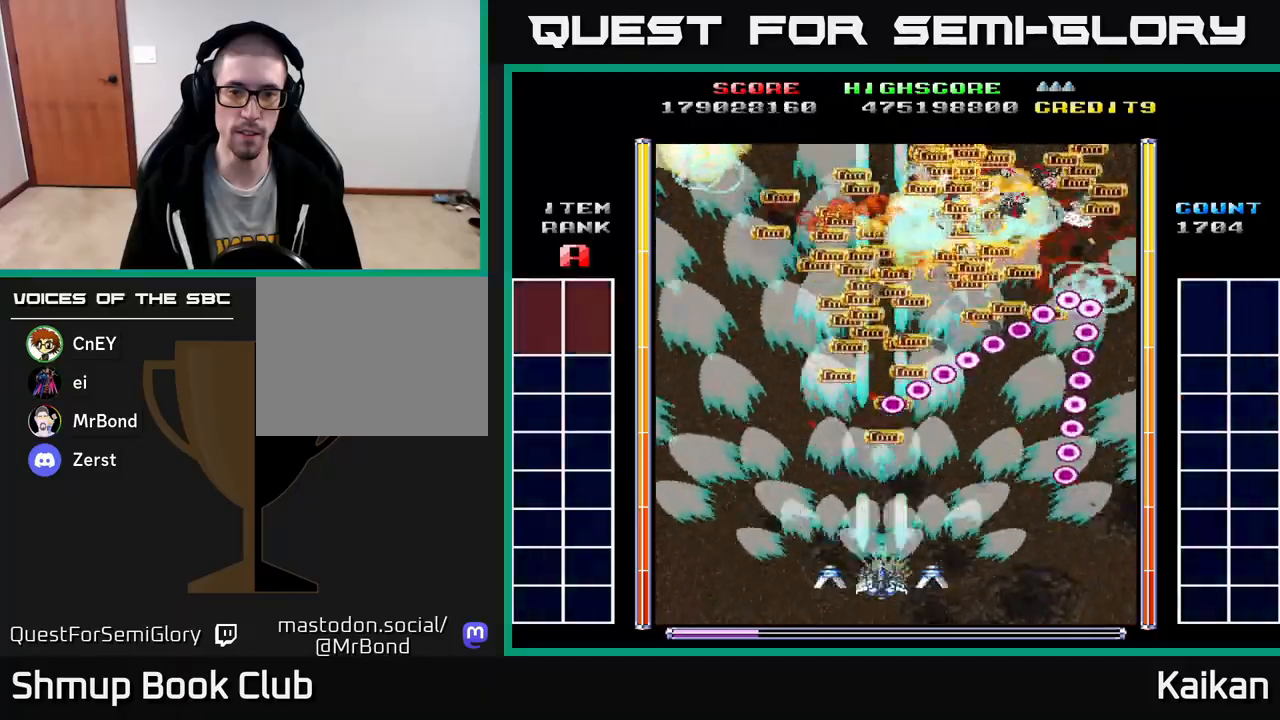
{"buttons": ["A"], "left_stick": "center", "events": []}
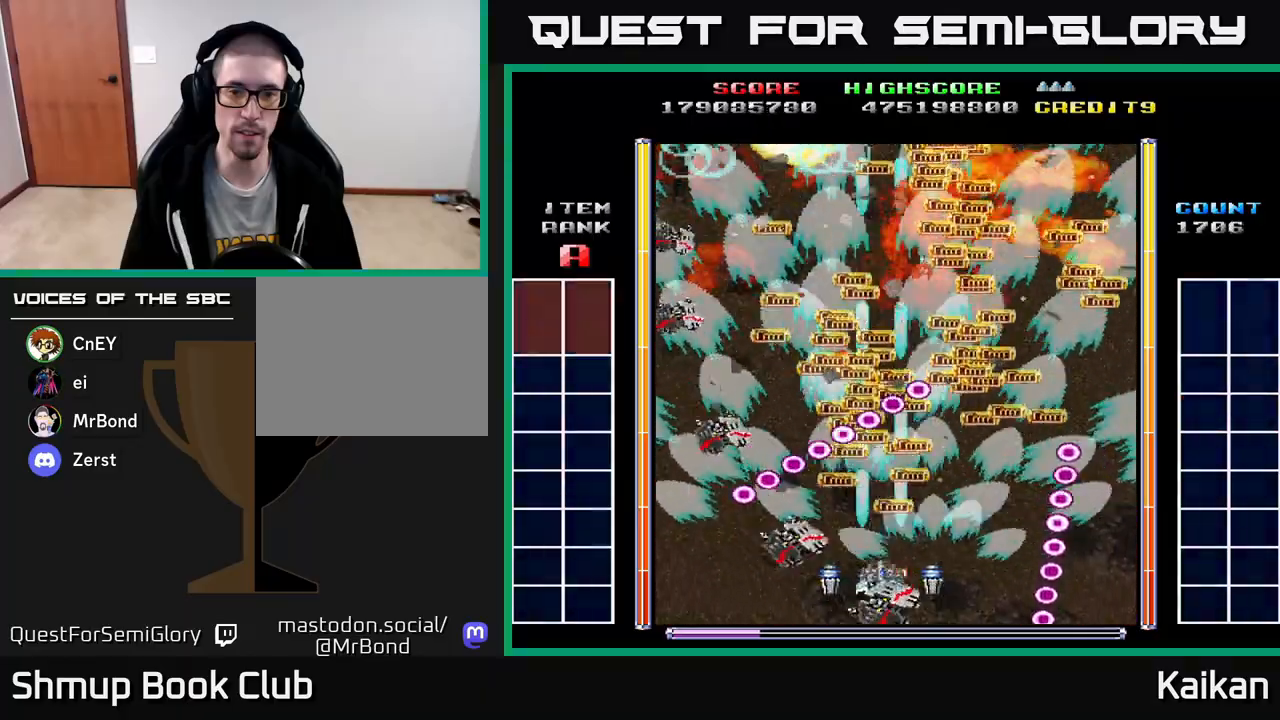
{"buttons": [], "left_stick": "center", "events": [[133, "A", "up"]]}
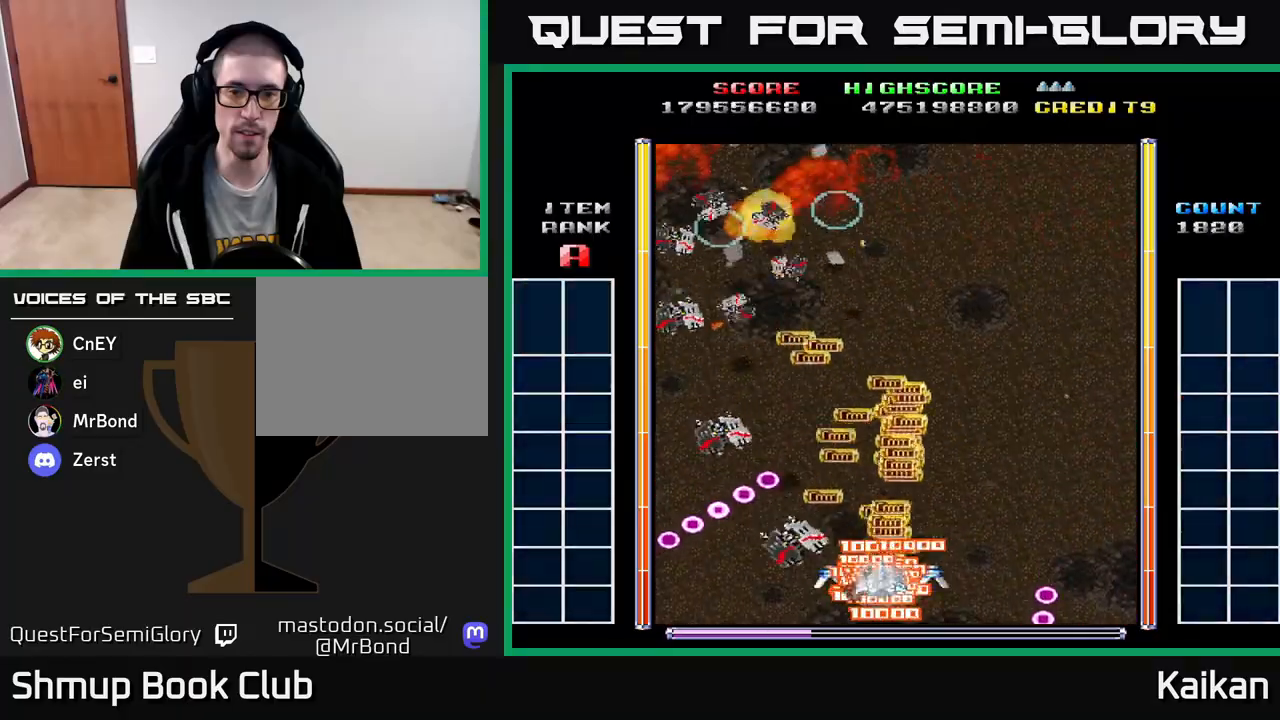
{"buttons": ["A"], "left_stick": "center", "events": [[167, "DPAD_UP", "down"], [300, "A", "down"], [500, "DPAD_UP", "up"]]}
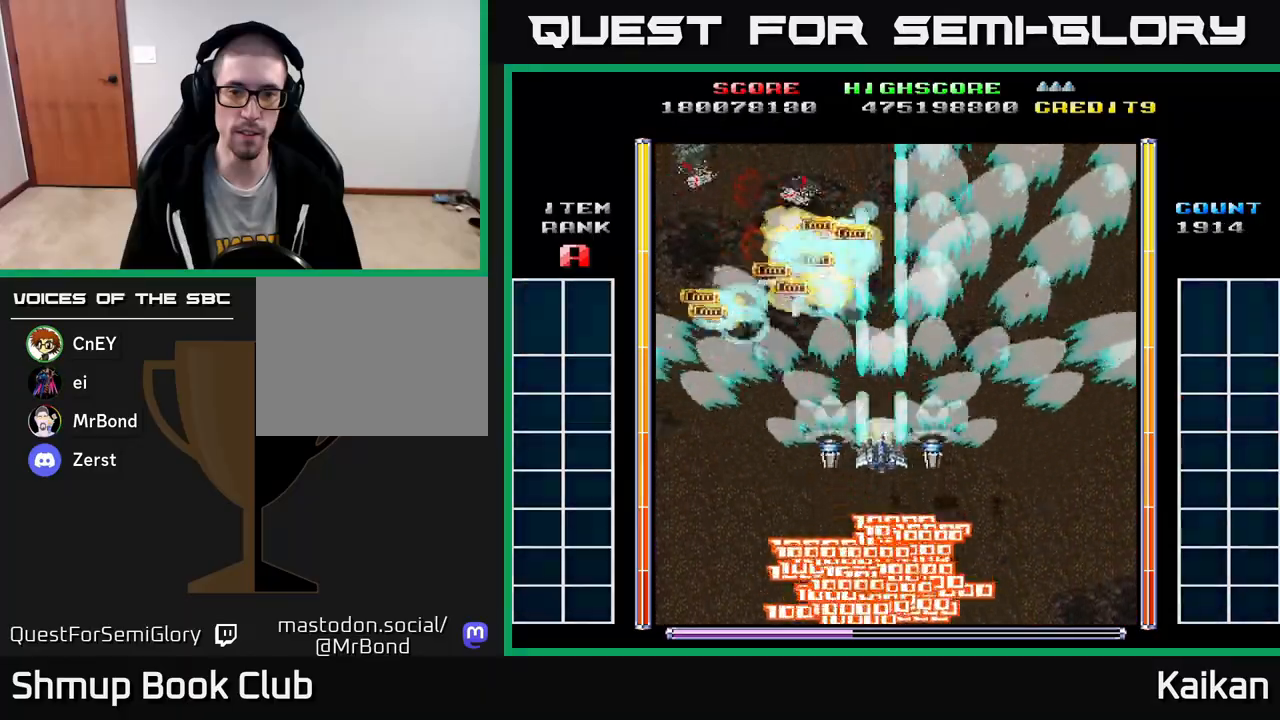
{"buttons": ["A"], "left_stick": "center", "events": []}
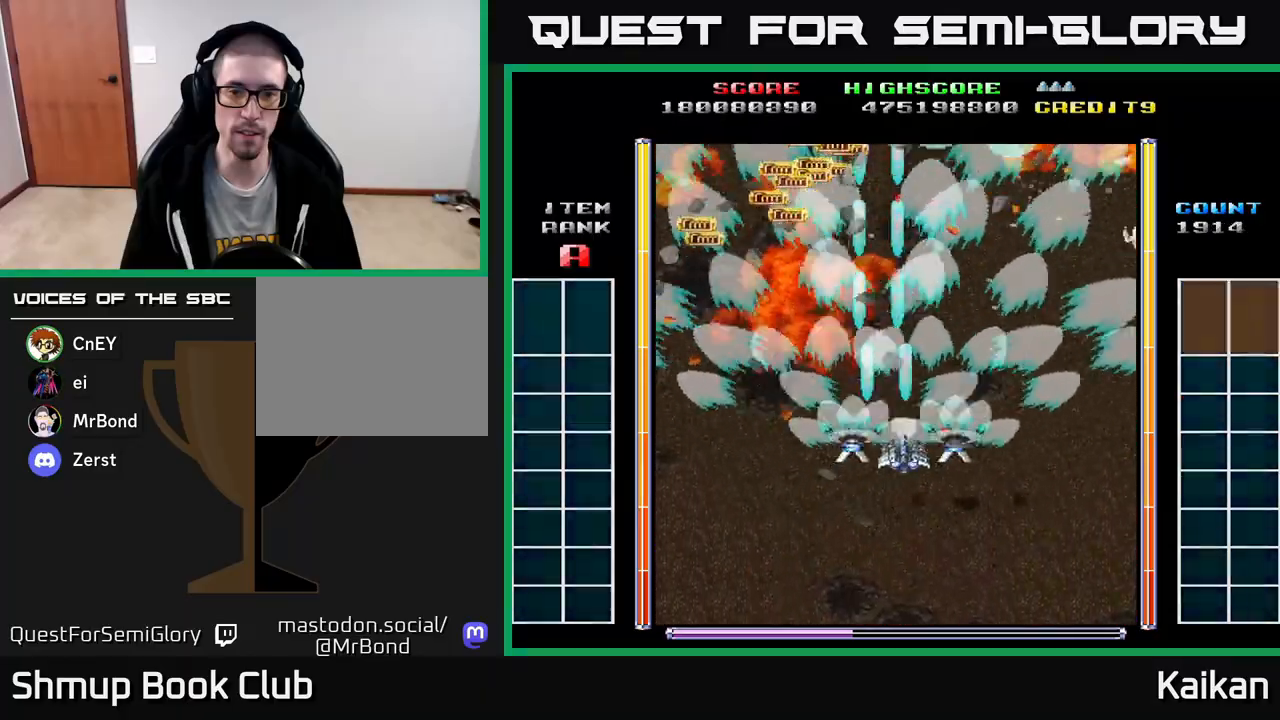
{"buttons": ["A", "DPAD_UP", "DPAD_LEFT"], "left_stick": "center", "events": [[17, "DPAD_RIGHT", "down"], [250, "DPAD_RIGHT", "up"], [250, "DPAD_UP", "down"], [317, "DPAD_LEFT", "down"]]}
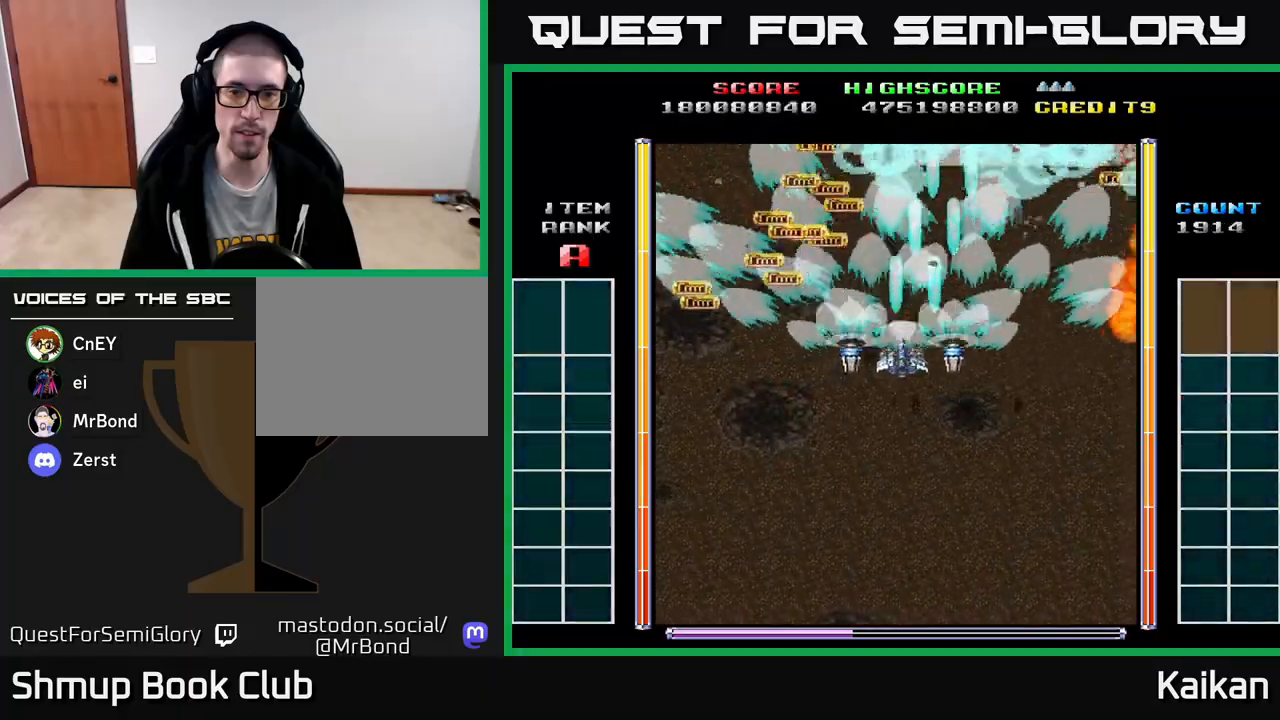
{"buttons": [], "left_stick": "center", "events": [[67, "DPAD_UP", "up"], [100, "DPAD_LEFT", "up"], [117, "A", "up"]]}
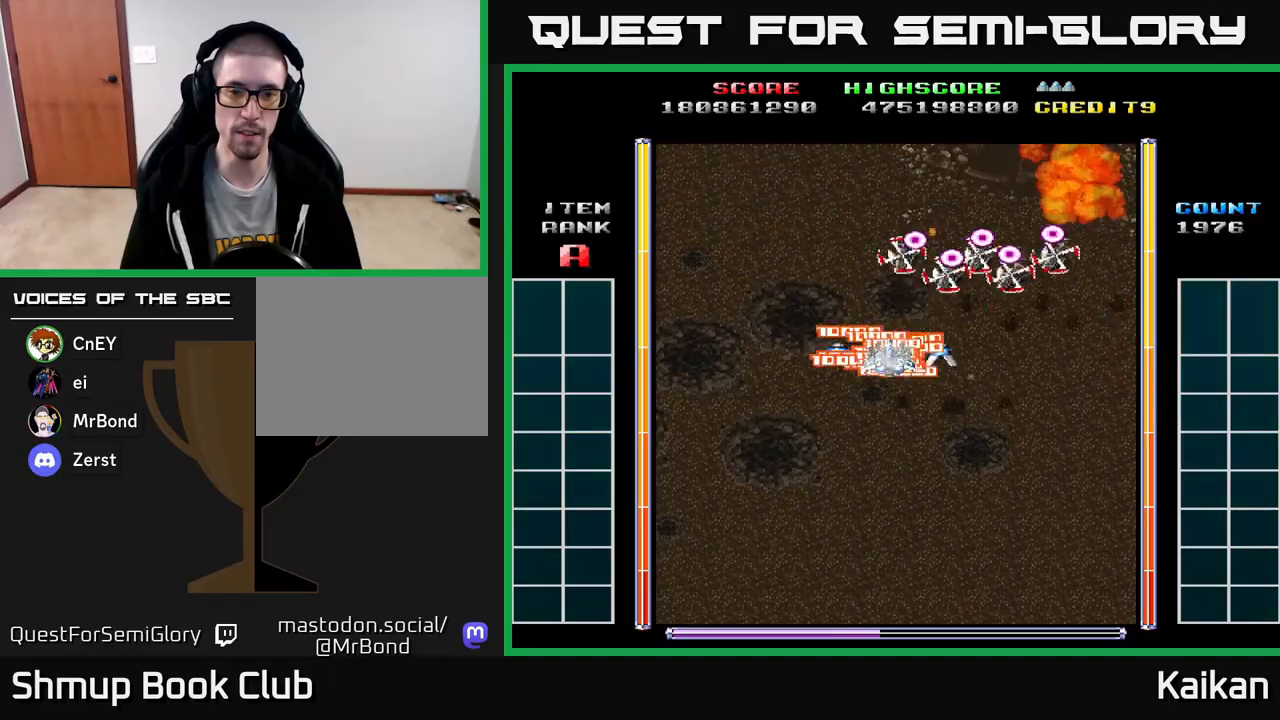
{"buttons": ["A", "DPAD_DOWN"], "left_stick": "center", "events": [[217, "DPAD_RIGHT", "down"], [233, "DPAD_DOWN", "down"], [250, "DPAD_RIGHT", "up"], [267, "A", "down"]]}
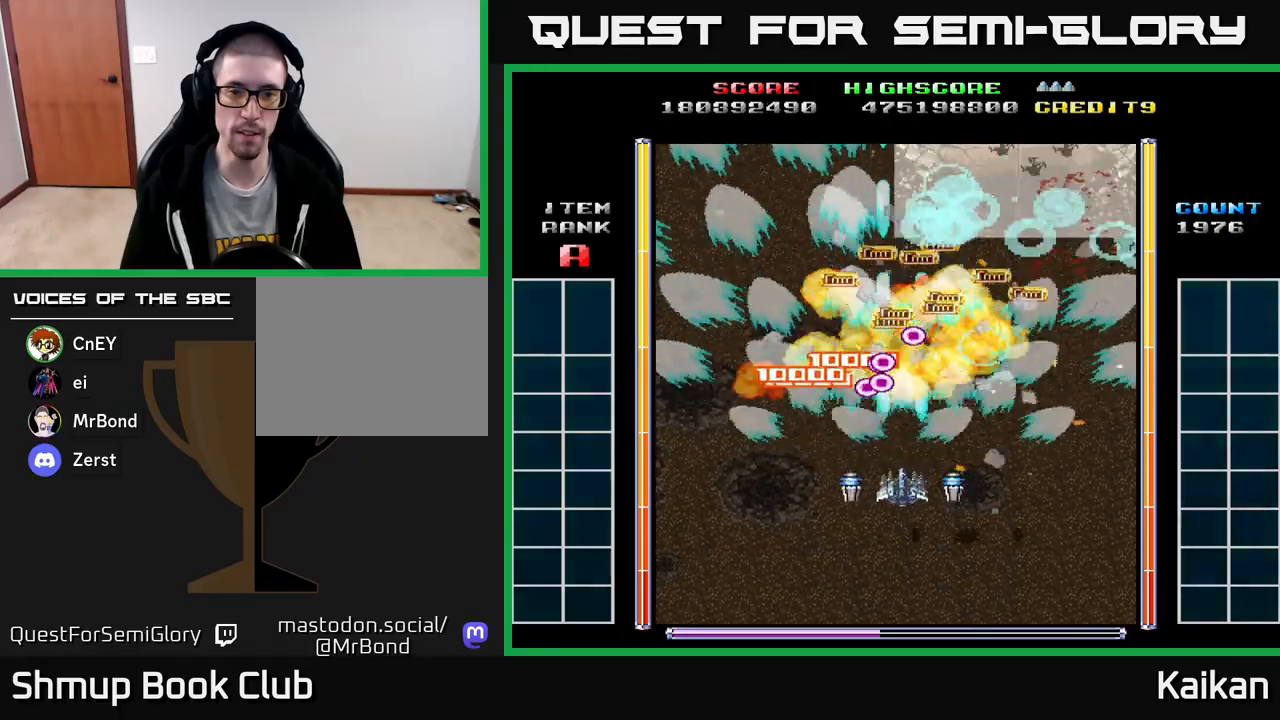
{"buttons": ["A", "DPAD_UP"], "left_stick": "center", "events": [[133, "DPAD_RIGHT", "down"], [200, "DPAD_DOWN", "up"], [283, "DPAD_UP", "down"], [333, "DPAD_RIGHT", "up"]]}
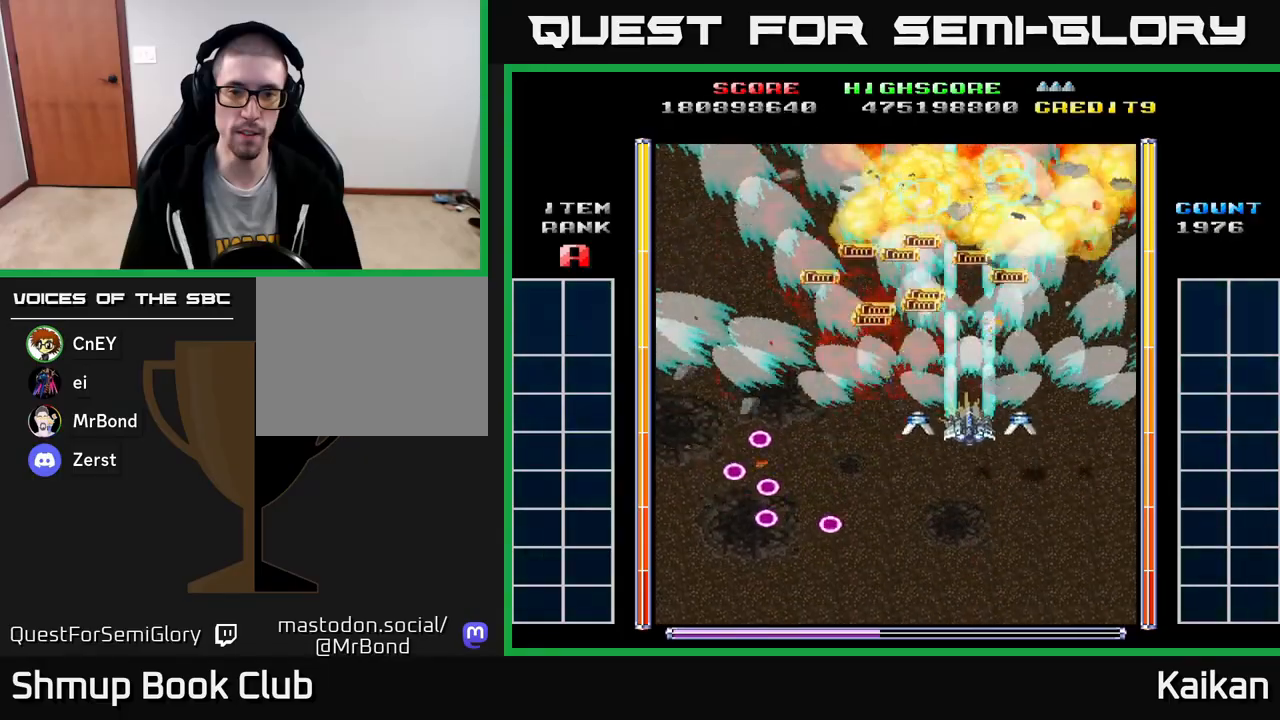
{"buttons": [], "left_stick": "center", "events": [[283, "DPAD_UP", "up"], [333, "DPAD_DOWN", "down"], [367, "A", "up"], [467, "DPAD_DOWN", "up"]]}